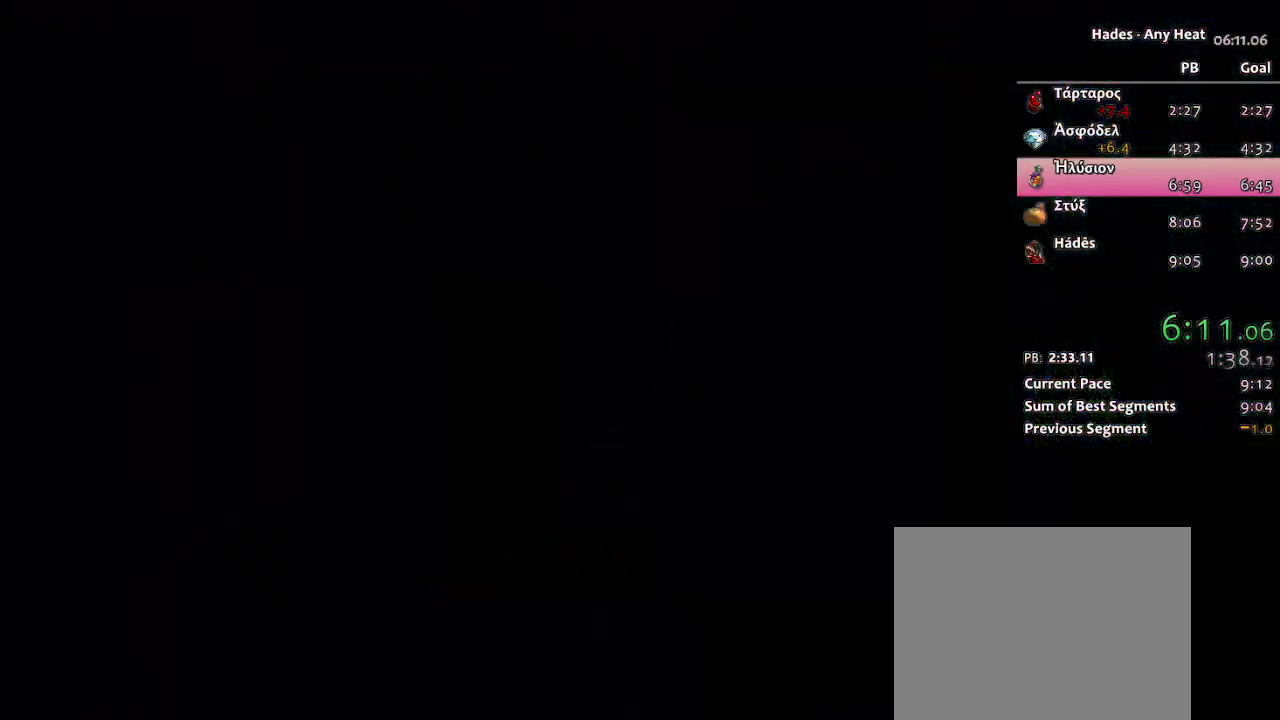
Gameplay with a controller (Xbox layout); each line is a JSON object with the inputs held at the frame after it. "events" lists button and stick changes between this image and that frame as [ms after this image, input, new state], when the widget could be followed in between. Not read: HOME L2 R2 SELECT.
{"buttons": [], "left_stick": "center", "right_stick": "center", "events": []}
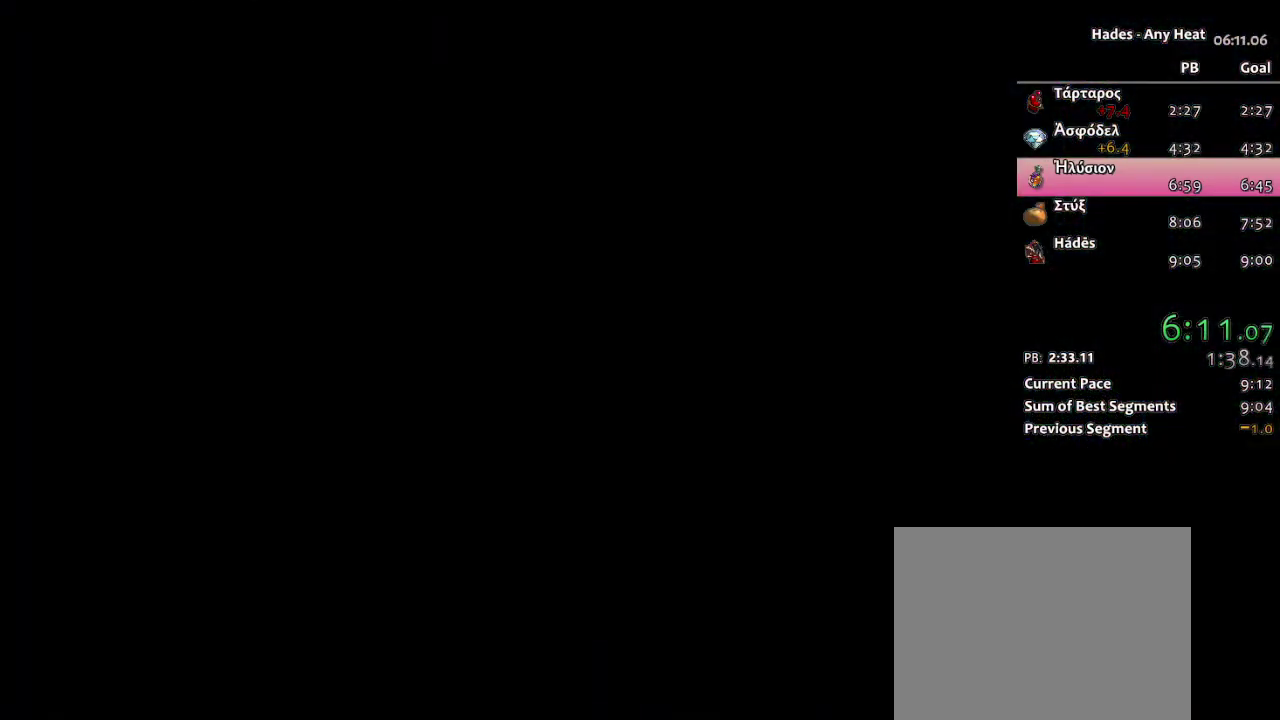
{"buttons": [], "left_stick": "center", "right_stick": "center", "events": []}
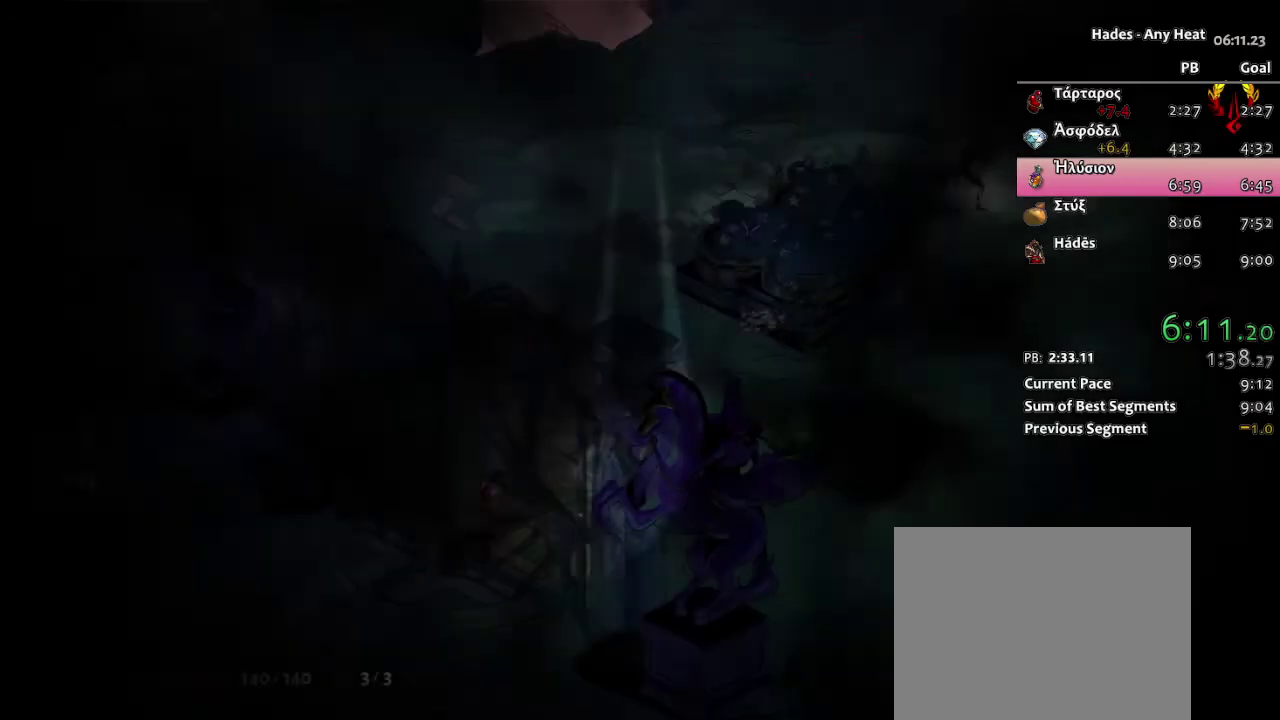
{"buttons": [], "left_stick": "up-right", "right_stick": "center", "events": [[67, "left_stick", "up-right"]]}
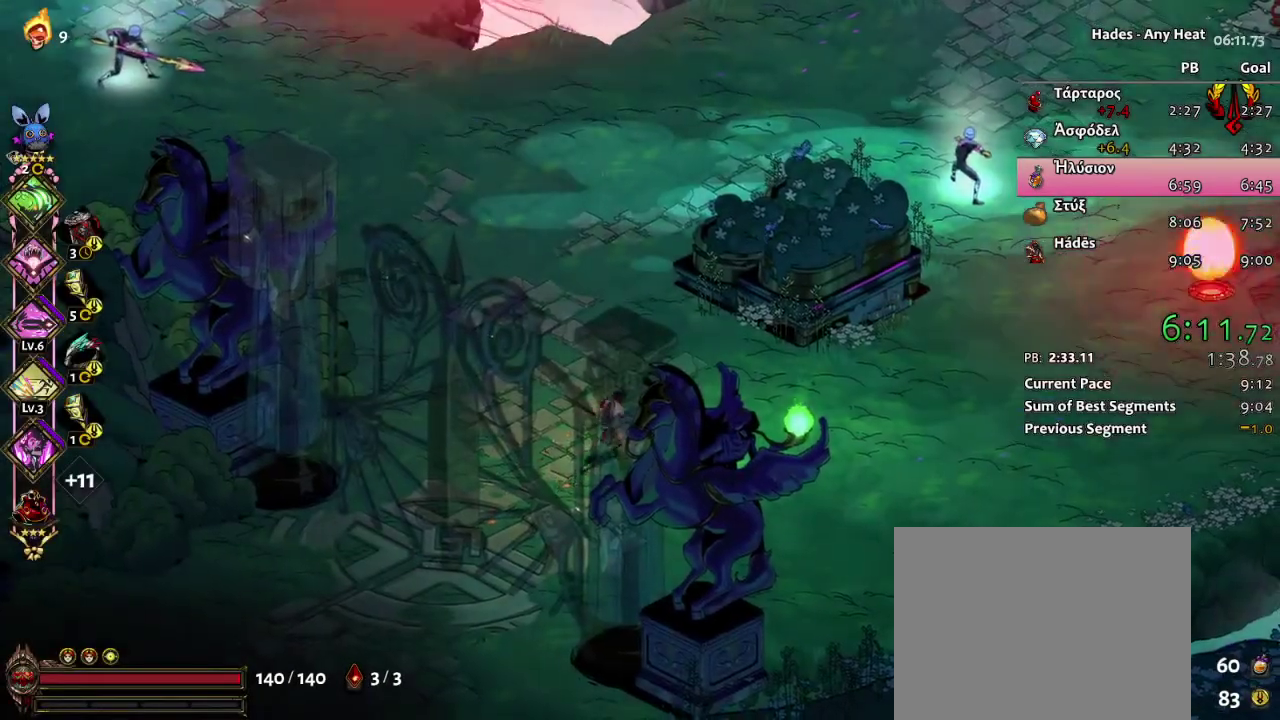
{"buttons": ["A"], "left_stick": "up-right", "right_stick": "center", "events": [[200, "L1", "down"], [283, "L1", "up"], [400, "L1", "down"], [467, "L1", "up"], [500, "A", "down"]]}
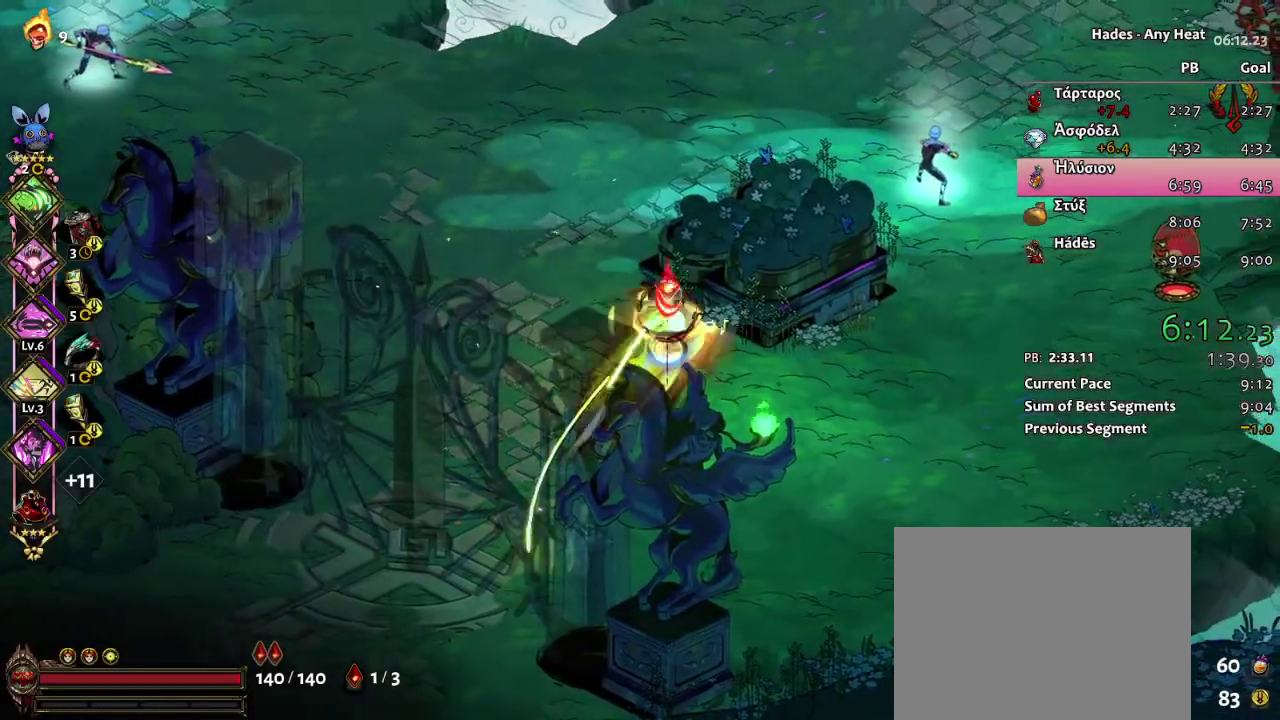
{"buttons": ["B", "X"], "left_stick": "right", "right_stick": "center", "events": [[200, "X", "down"], [217, "A", "up"], [217, "left_stick", "right"], [467, "B", "down"]]}